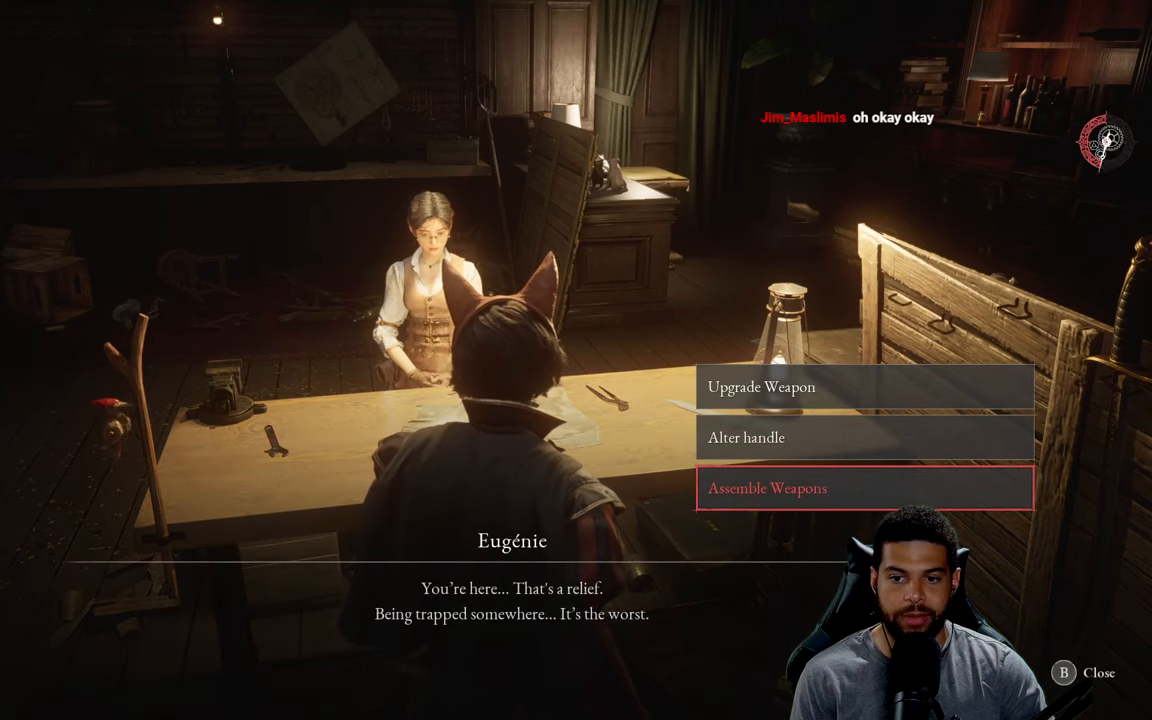
Gameplay with a controller (Xbox layout); each line is a JSON object with the inputs held at the frame after it. "events" lists button and stick changes between this image and that frame as [ms after this image, input, new state], when the widget could be followed in between.
{"buttons": [], "left_stick": "center", "right_stick": "center", "events": [[167, "A", "down"], [284, "A", "up"]]}
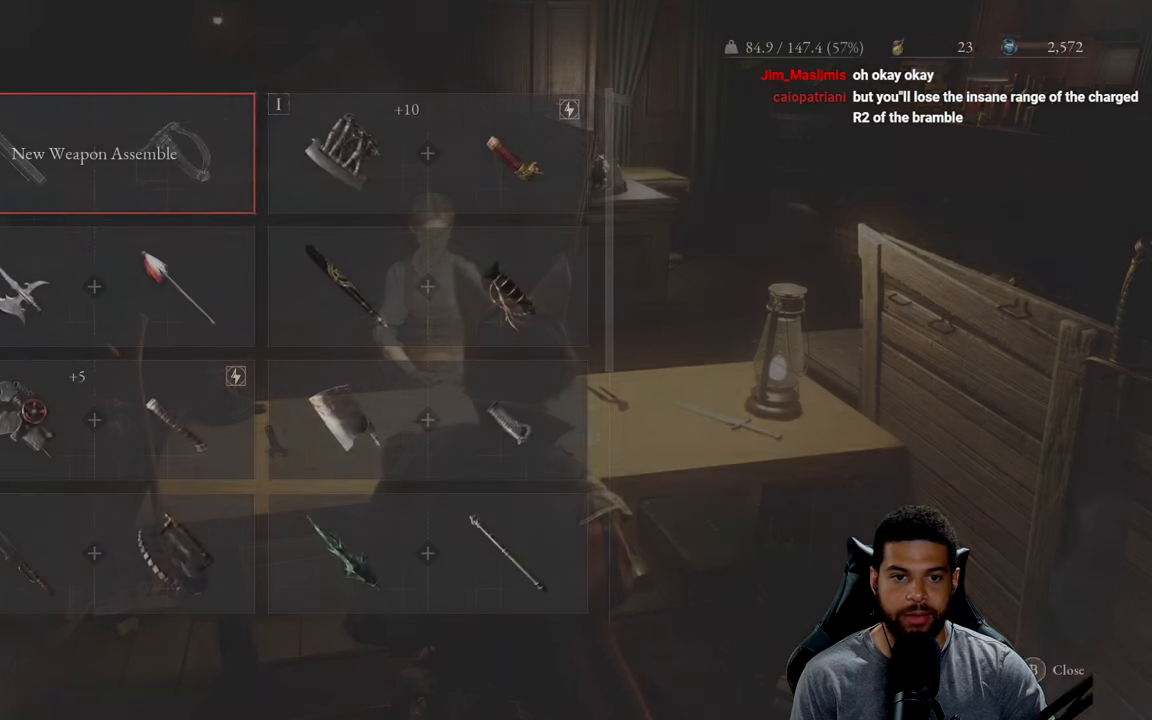
{"buttons": ["DPAD_RIGHT"], "left_stick": "center", "right_stick": "center", "events": [[434, "DPAD_RIGHT", "down"]]}
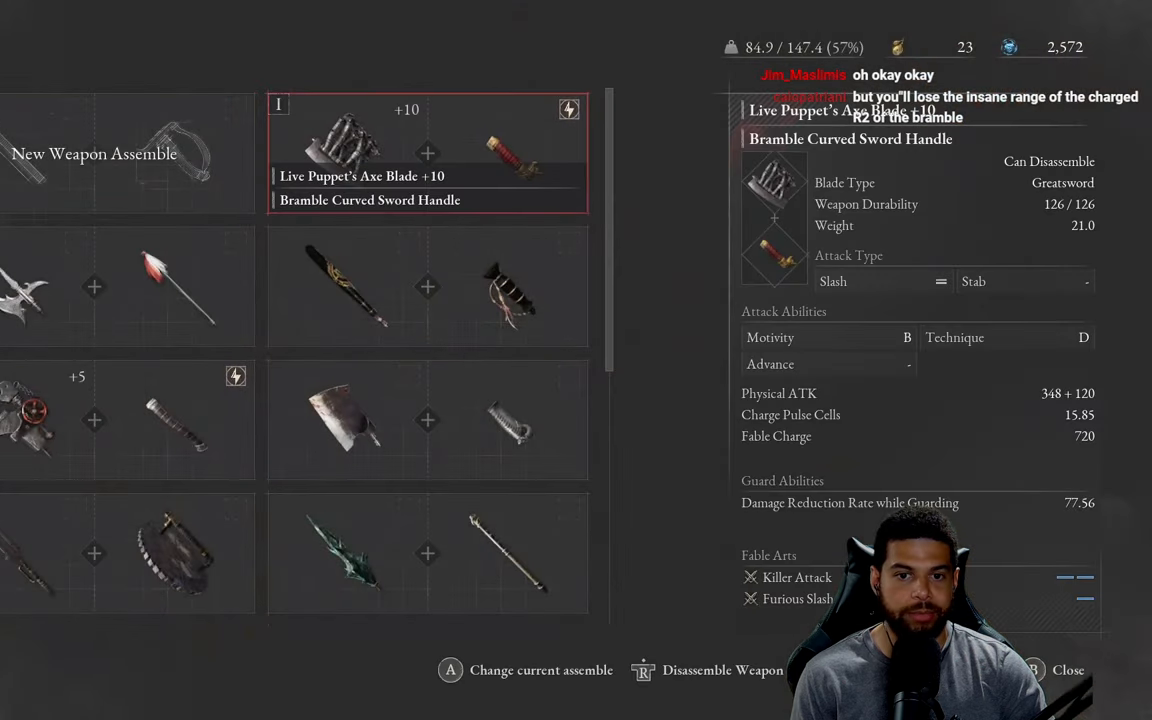
{"buttons": [], "left_stick": "center", "right_stick": "center", "events": [[50, "DPAD_RIGHT", "up"], [167, "DPAD_DOWN", "down"], [284, "DPAD_DOWN", "up"], [350, "A", "down"], [450, "A", "up"]]}
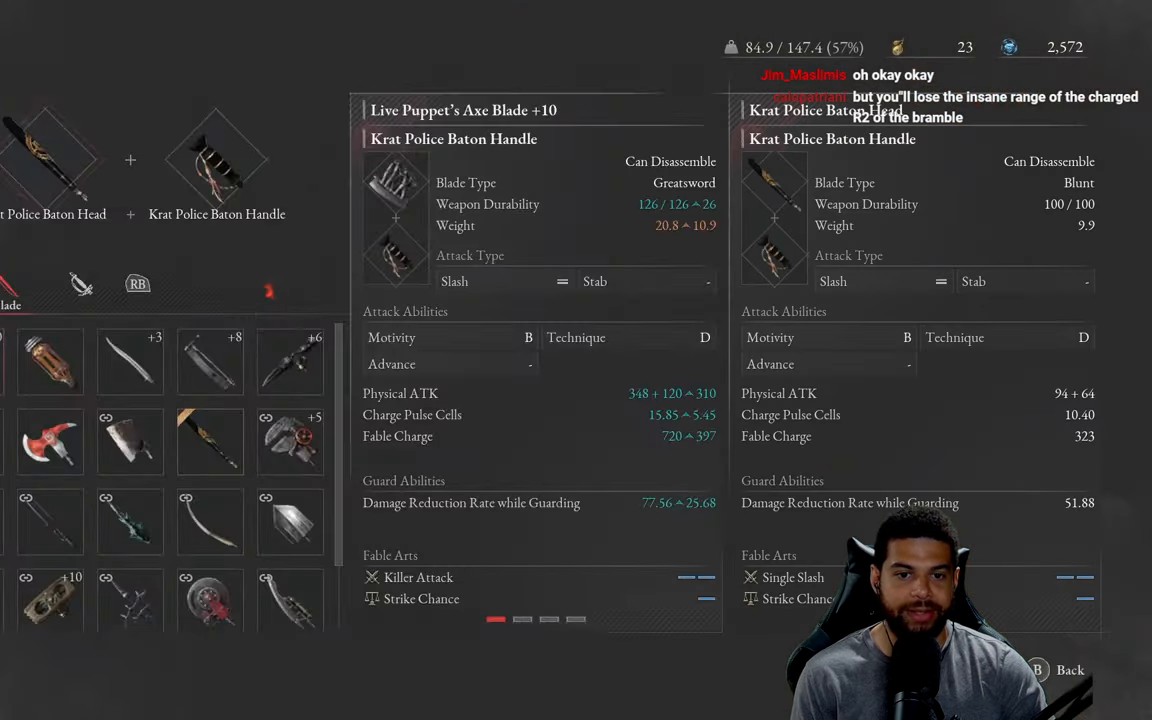
{"buttons": ["DPAD_DOWN"], "left_stick": "center", "right_stick": "center", "events": [[400, "DPAD_DOWN", "down"]]}
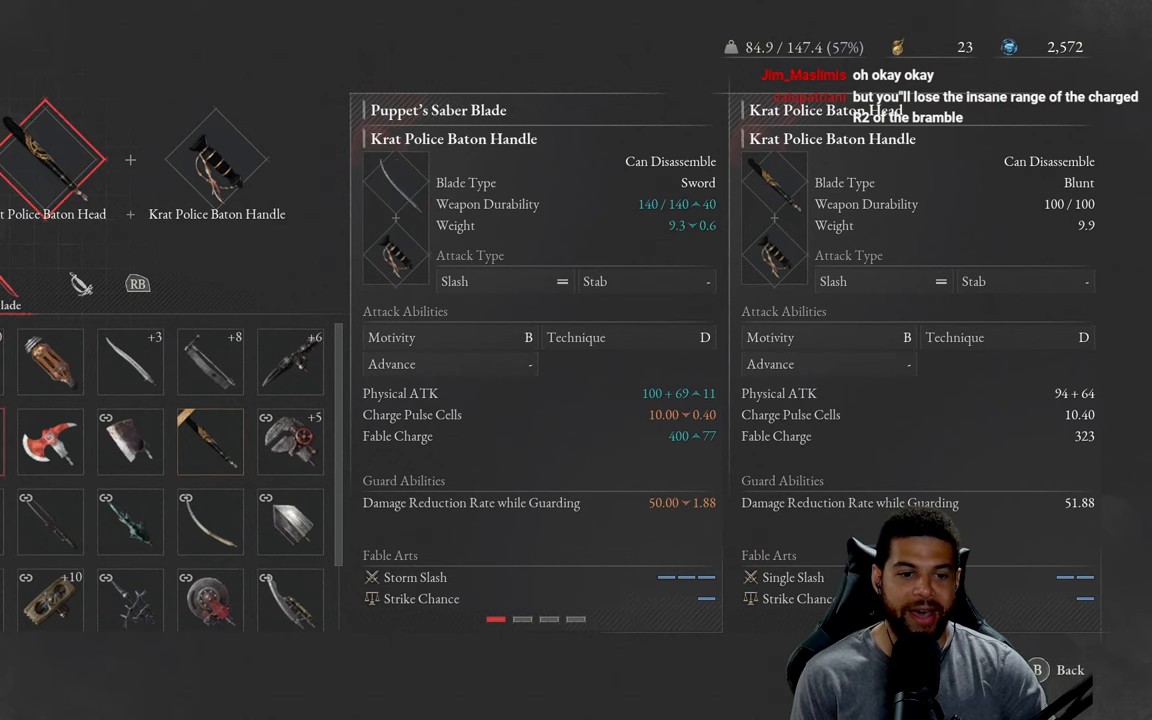
{"buttons": ["DPAD_DOWN"], "left_stick": "center", "right_stick": "center", "events": [[16, "DPAD_DOWN", "up"], [83, "DPAD_DOWN", "down"], [183, "DPAD_DOWN", "up"], [283, "DPAD_RIGHT", "down"], [383, "DPAD_RIGHT", "up"], [466, "DPAD_DOWN", "down"]]}
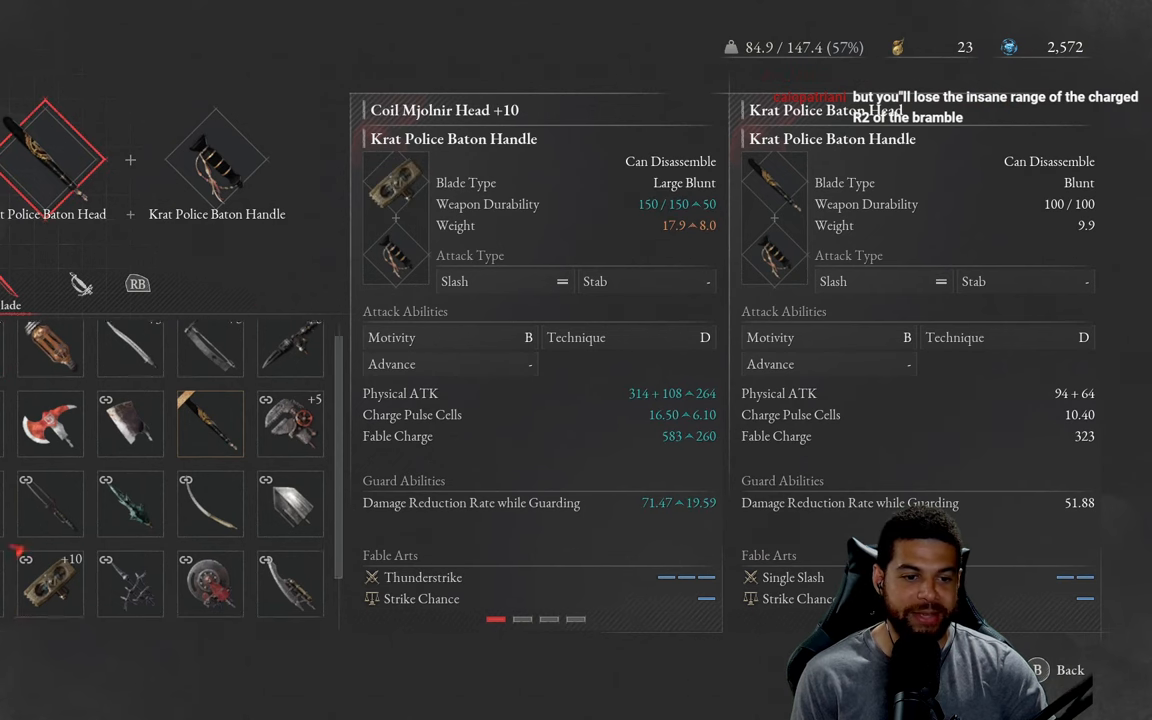
{"buttons": [], "left_stick": "center", "right_stick": "center", "events": [[83, "DPAD_DOWN", "up"], [100, "A", "down"], [200, "A", "up"]]}
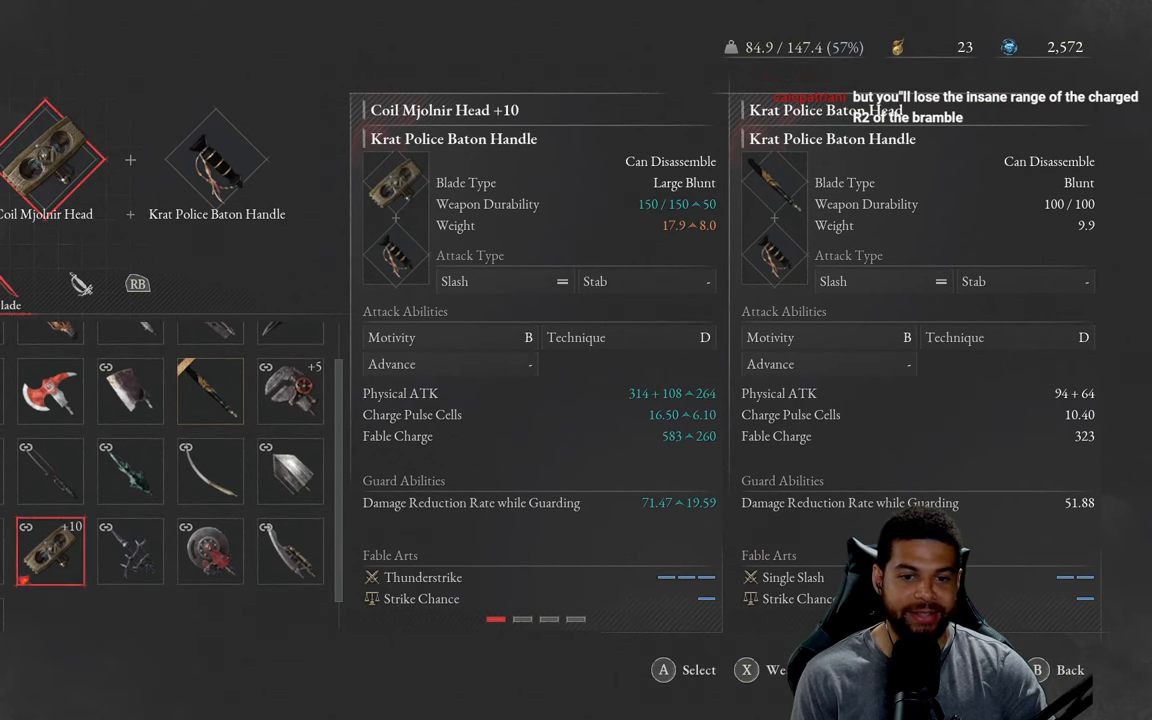
{"buttons": ["X"], "left_stick": "center", "right_stick": "center", "events": [[66, "X", "down"]]}
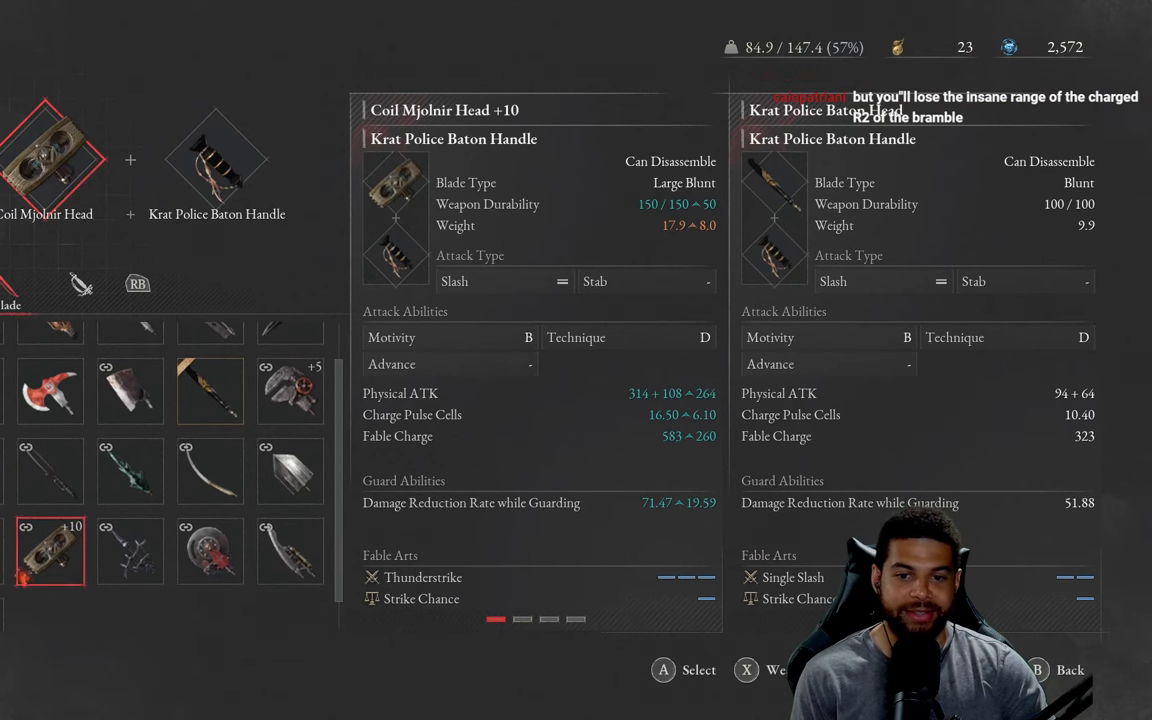
{"buttons": [], "left_stick": "center", "right_stick": "center", "events": [[316, "X", "up"]]}
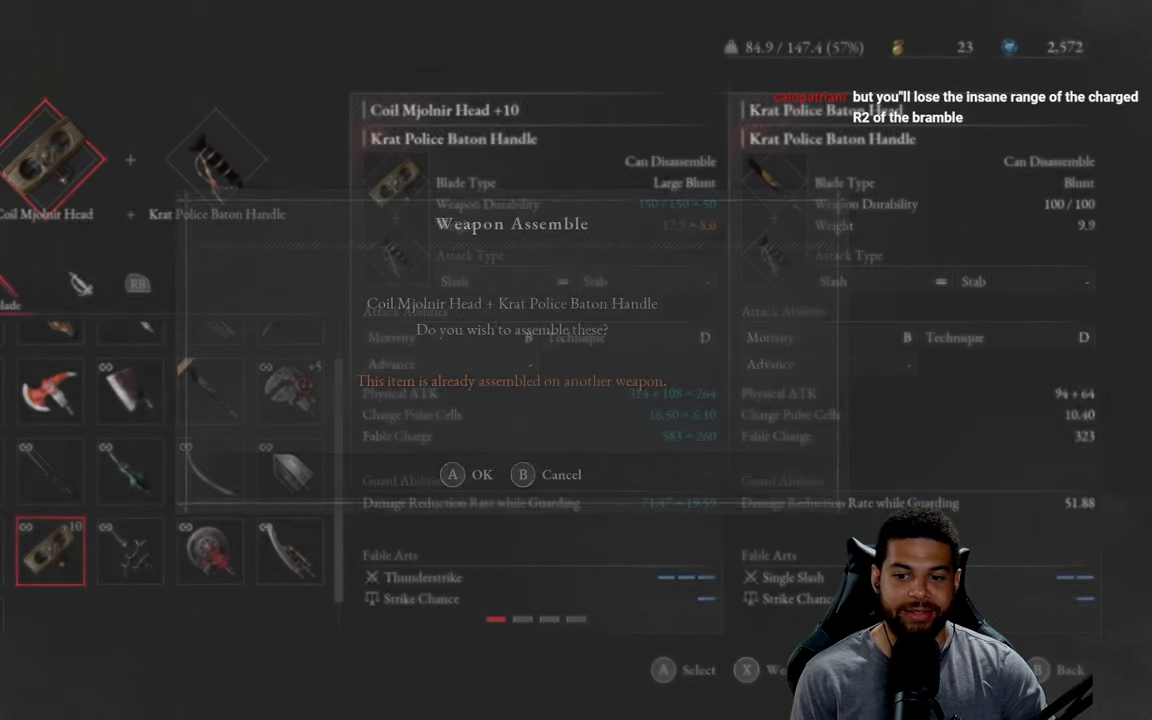
{"buttons": [], "left_stick": "center", "right_stick": "center", "events": []}
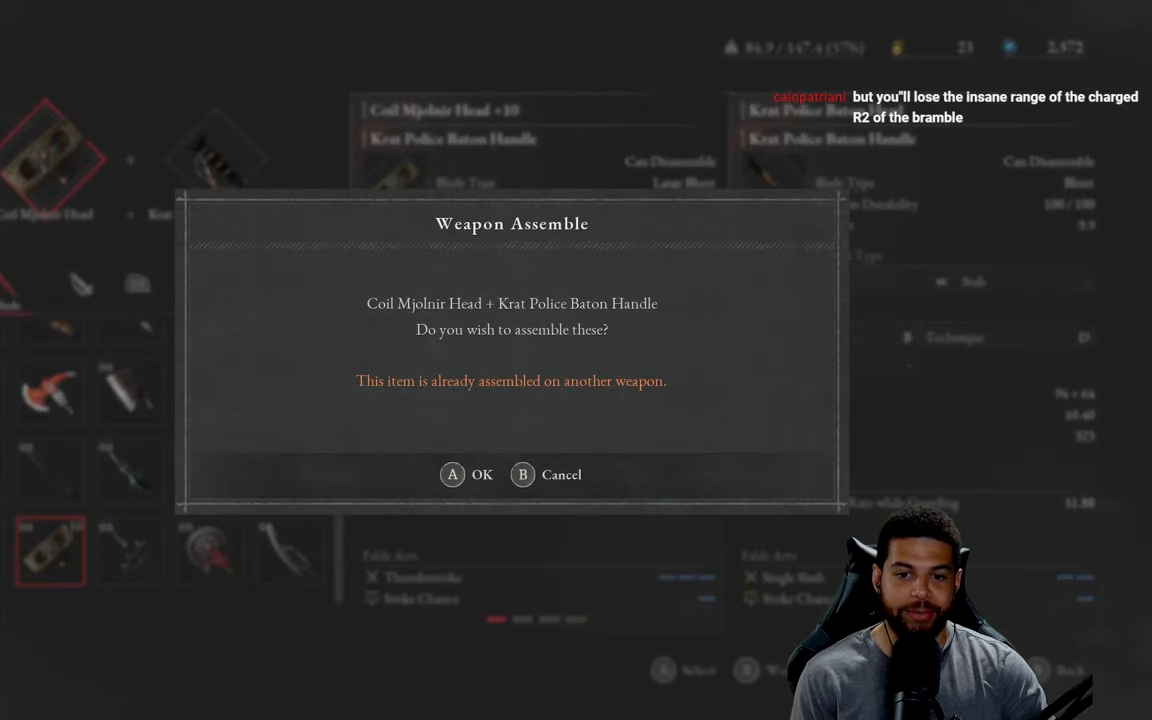
{"buttons": [], "left_stick": "center", "right_stick": "center", "events": [[100, "A", "down"], [216, "A", "up"]]}
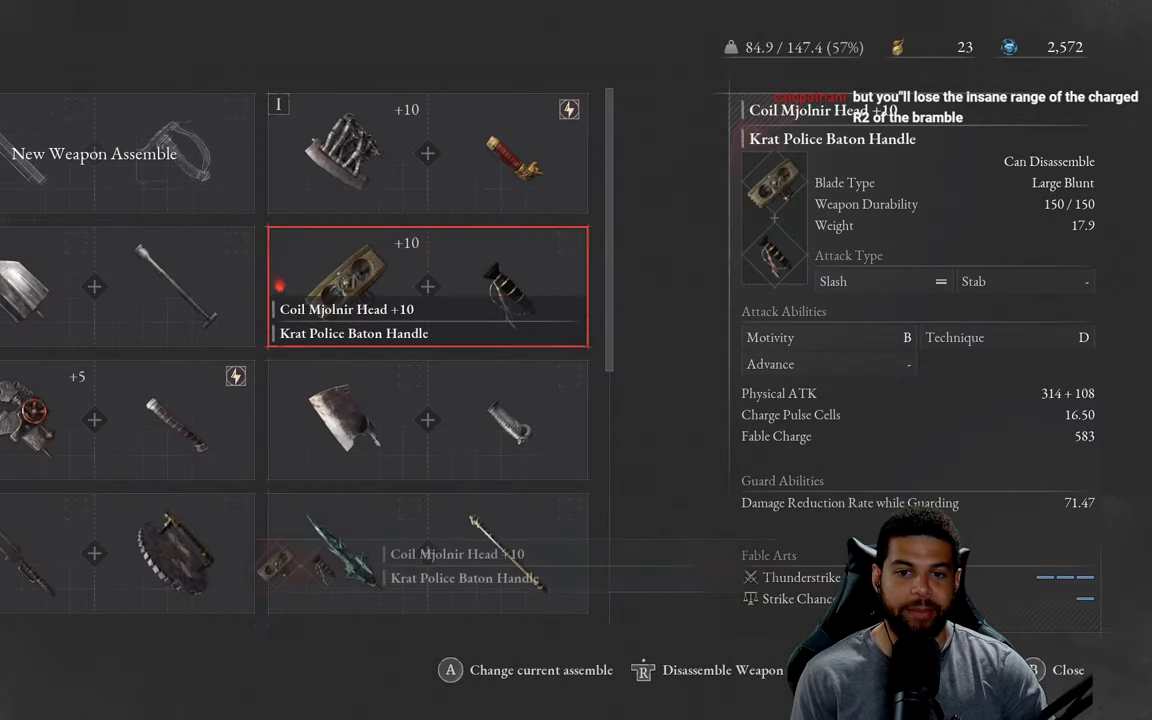
{"buttons": [], "left_stick": "center", "right_stick": "center", "events": []}
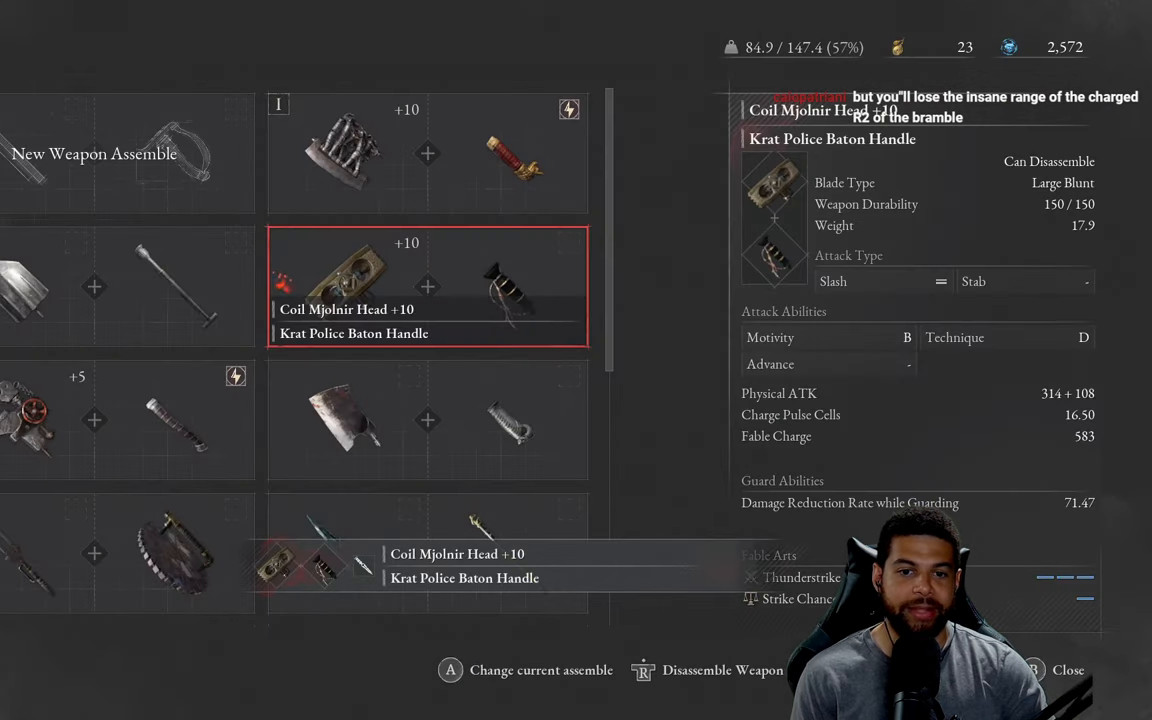
{"buttons": [], "left_stick": "center", "right_stick": "center", "events": [[150, "A", "down"], [233, "A", "up"]]}
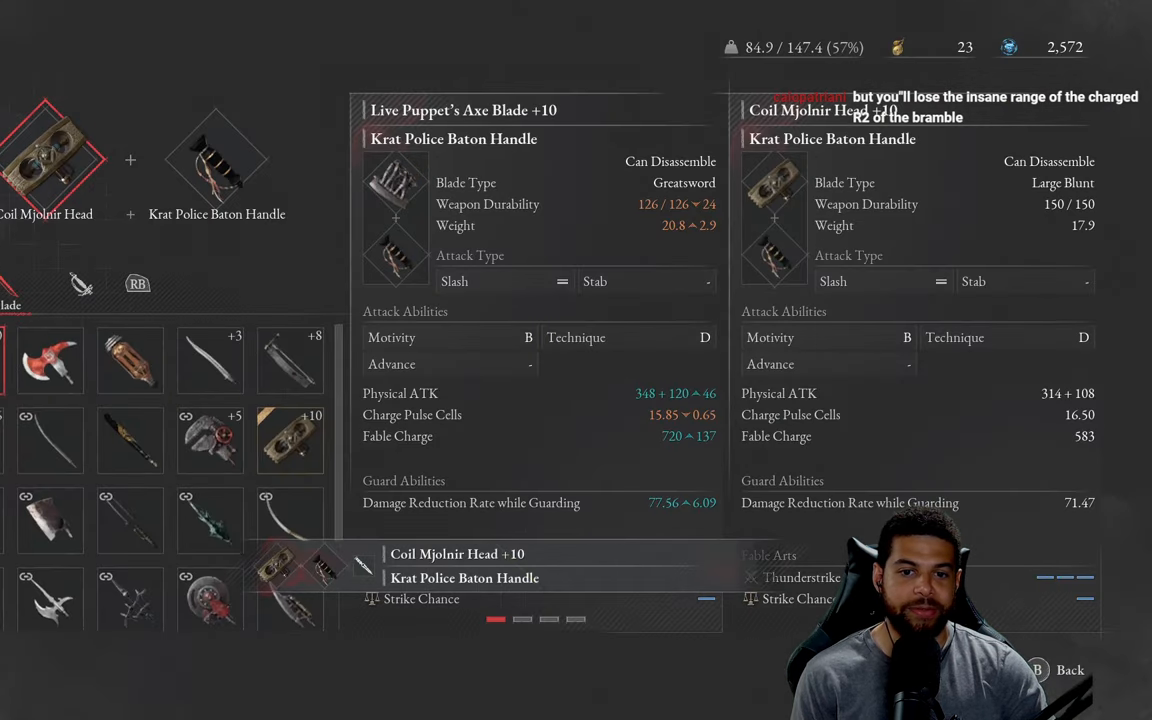
{"buttons": [], "left_stick": "center", "right_stick": "center", "events": []}
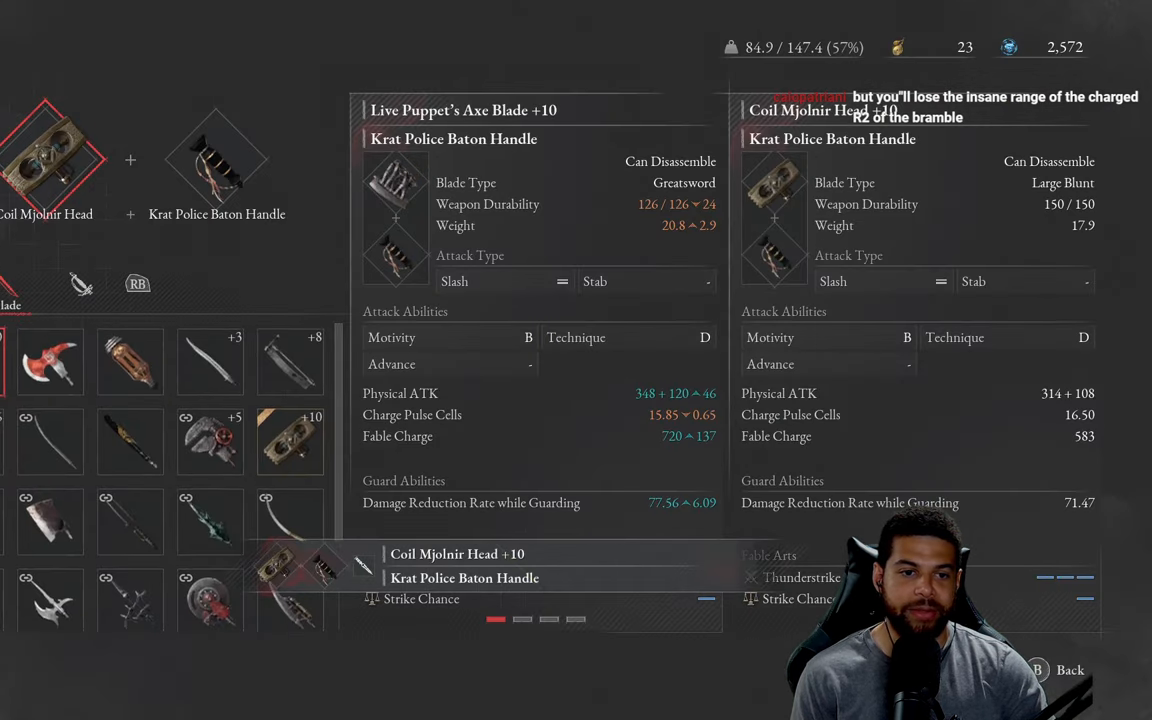
{"buttons": [], "left_stick": "center", "right_stick": "center", "events": [[117, "B", "down"], [200, "B", "up"]]}
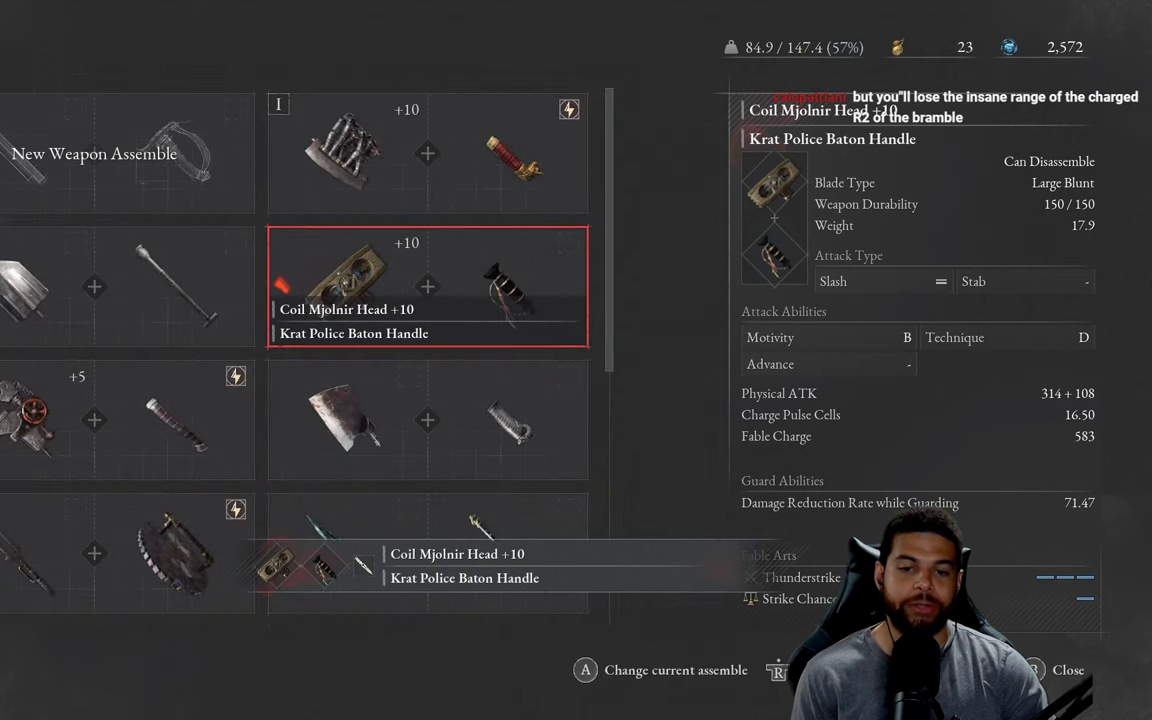
{"buttons": [], "left_stick": "center", "right_stick": "center", "events": []}
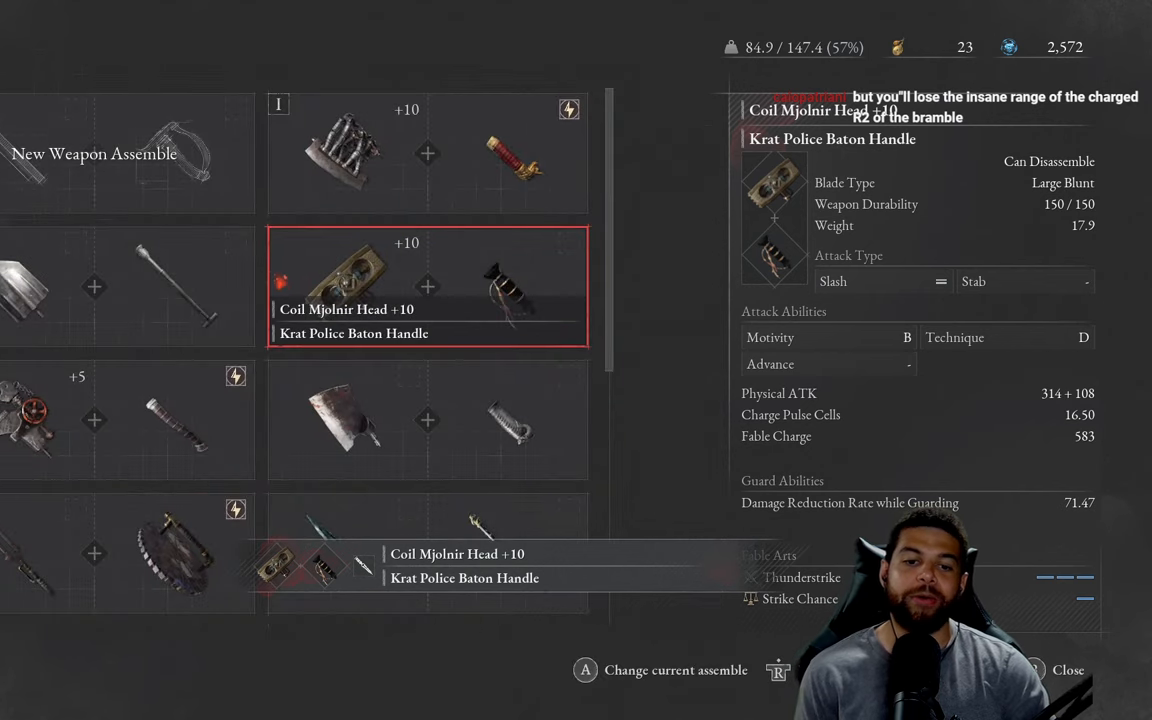
{"buttons": [], "left_stick": "center", "right_stick": "center", "events": []}
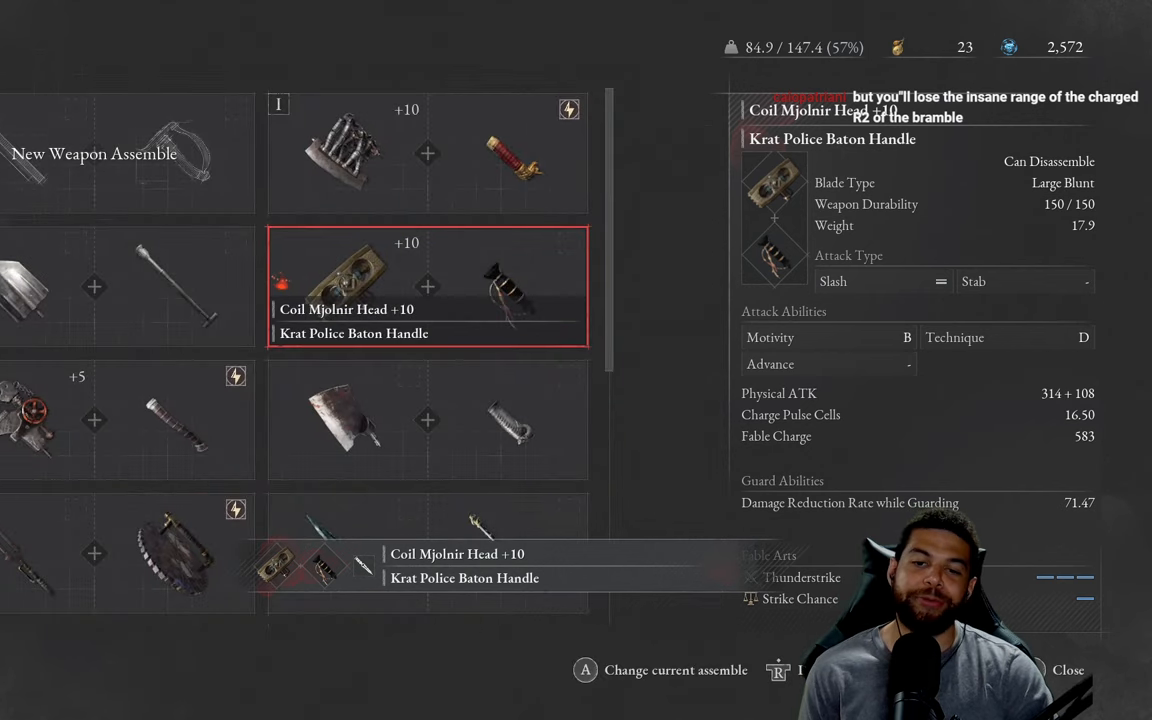
{"buttons": [], "left_stick": "center", "right_stick": "center", "events": []}
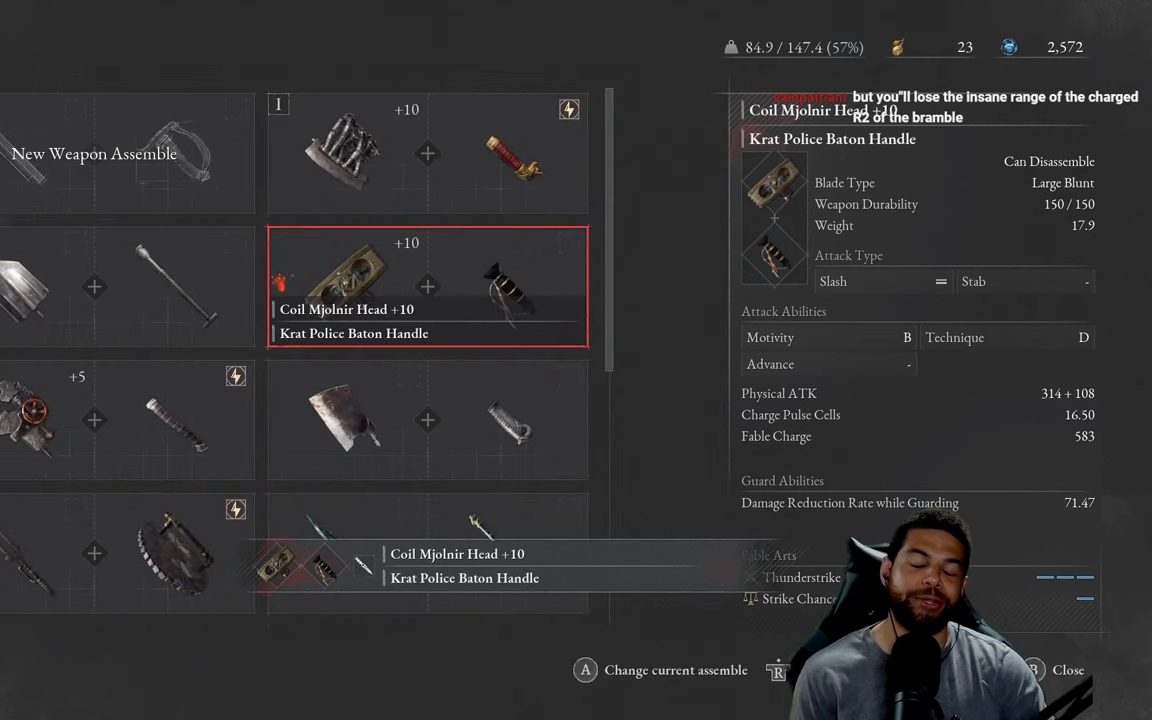
{"buttons": [], "left_stick": "center", "right_stick": "center", "events": []}
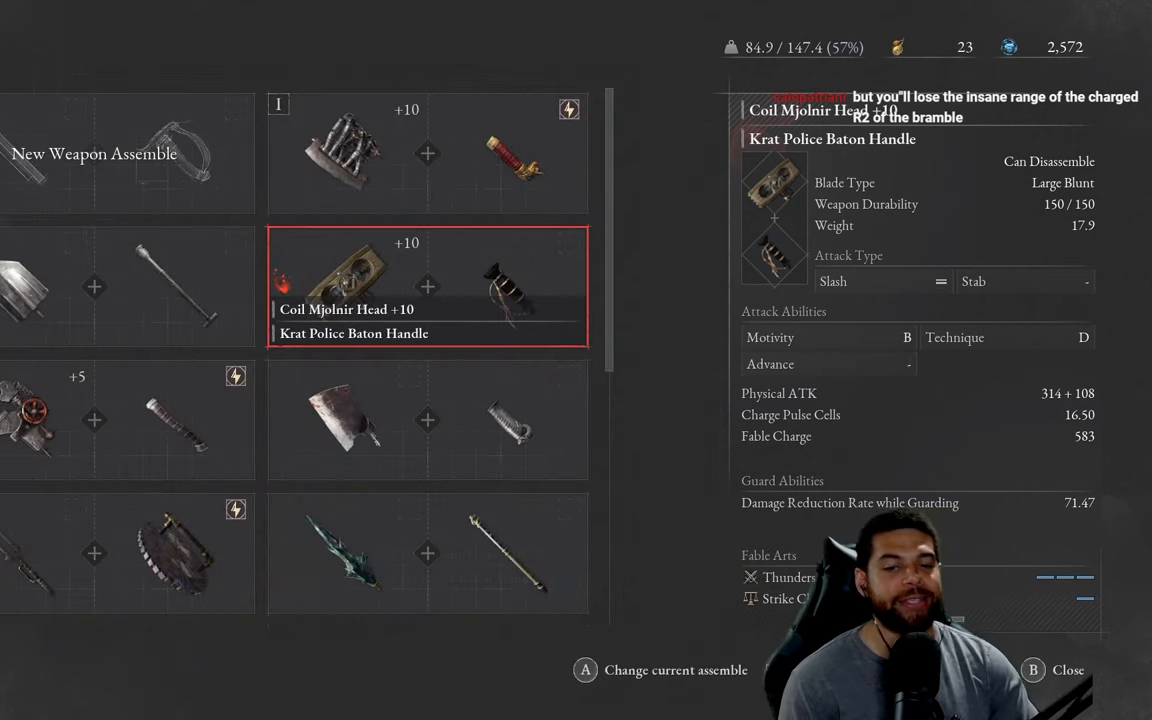
{"buttons": [], "left_stick": "center", "right_stick": "center", "events": []}
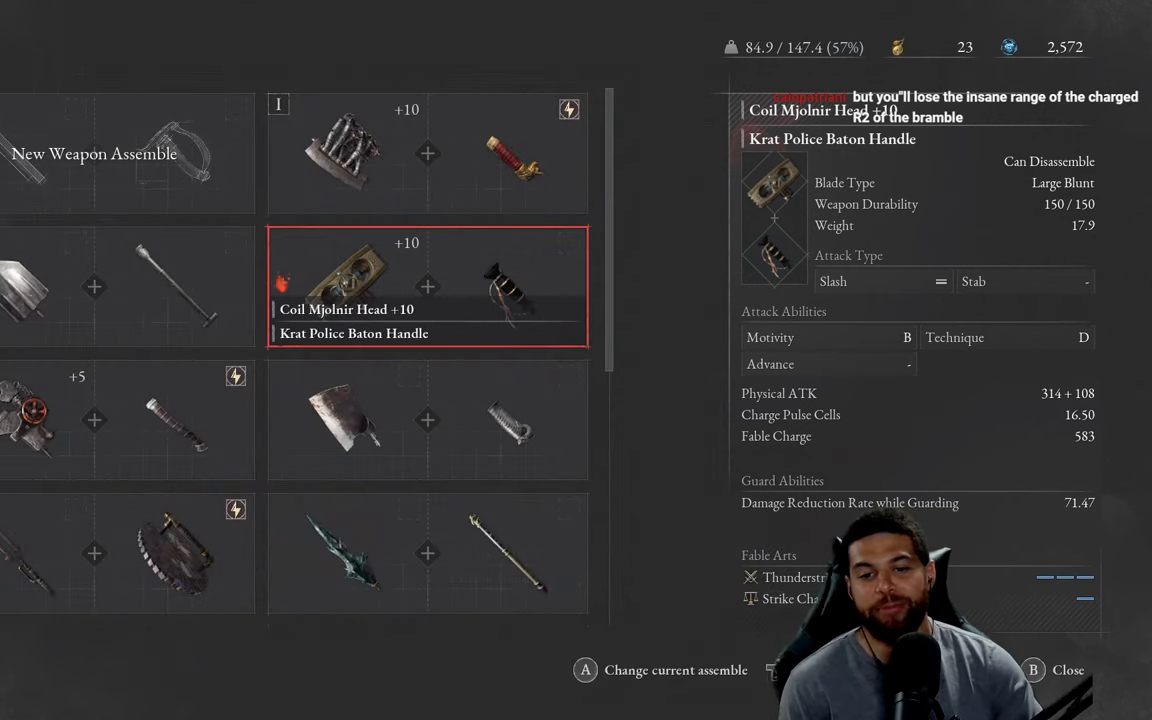
{"buttons": [], "left_stick": "center", "right_stick": "center", "events": [[33, "B", "down"], [83, "B", "up"]]}
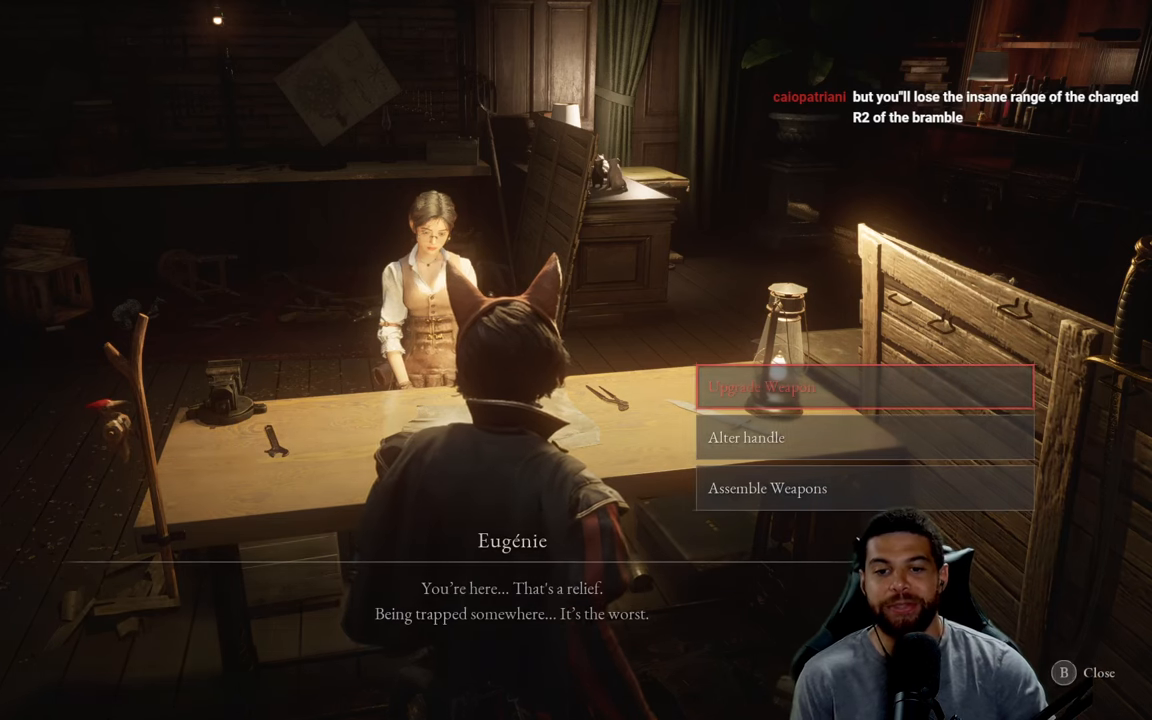
{"buttons": [], "left_stick": "center", "right_stick": "center", "events": [[367, "DPAD_DOWN", "down"], [467, "DPAD_DOWN", "up"]]}
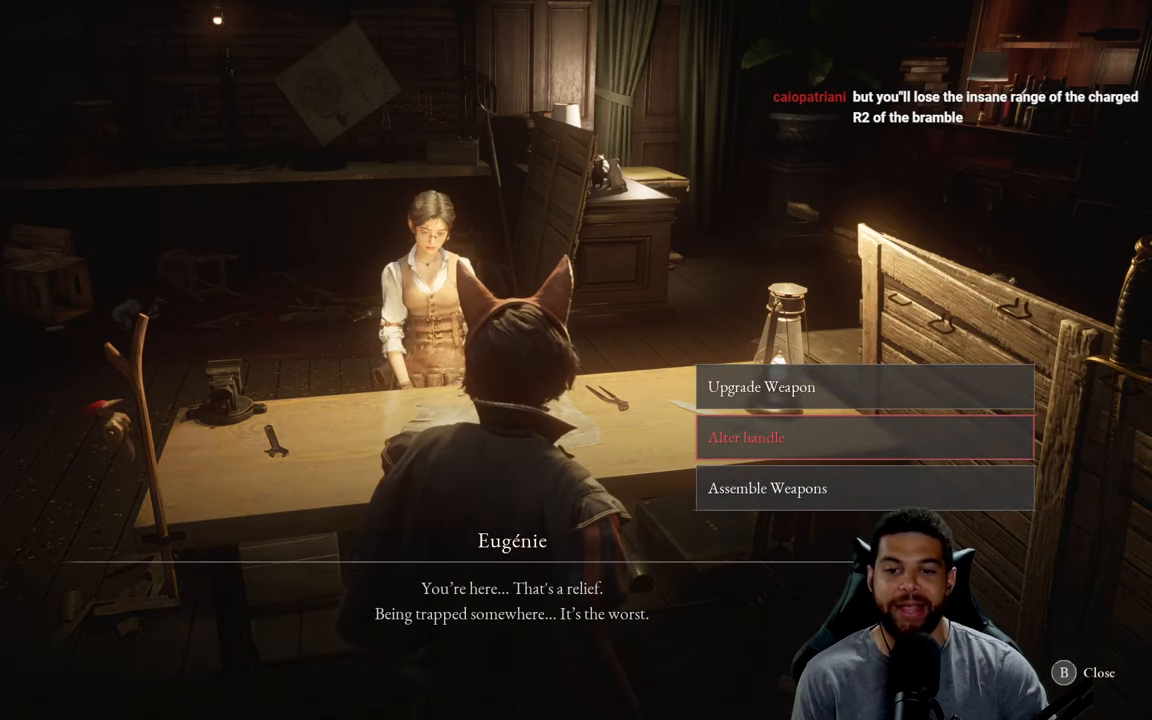
{"buttons": [], "left_stick": "center", "right_stick": "center", "events": [[383, "A", "down"], [483, "A", "up"]]}
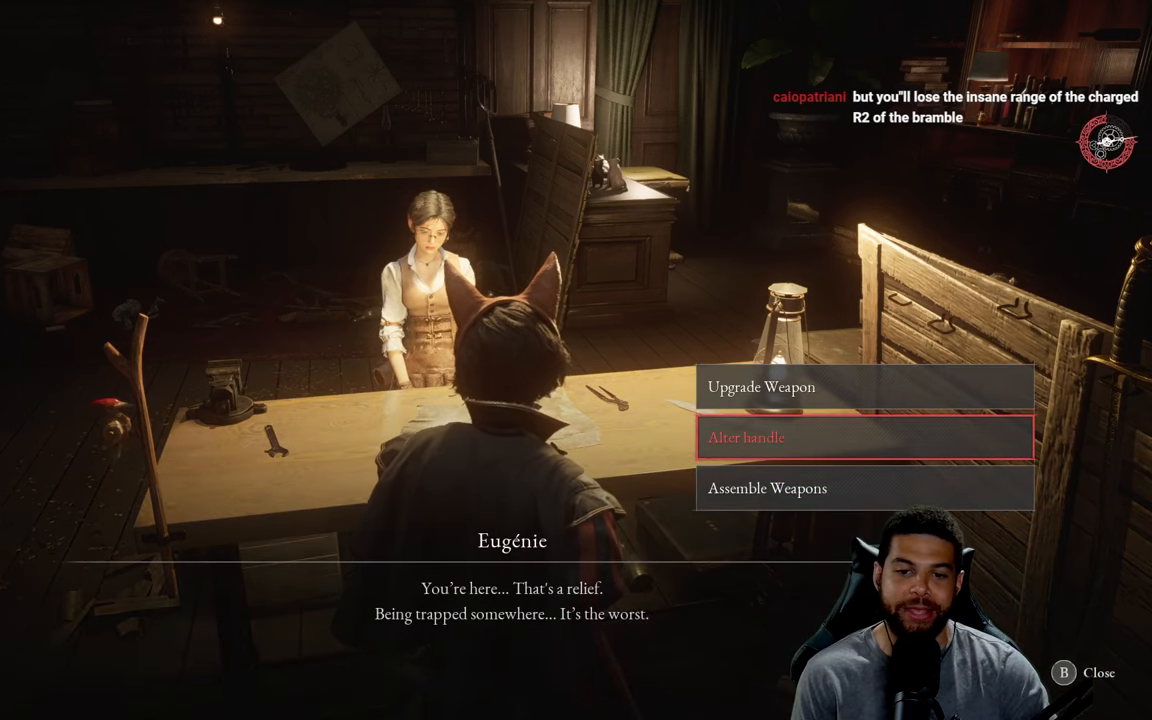
{"buttons": [], "left_stick": "center", "right_stick": "center", "events": []}
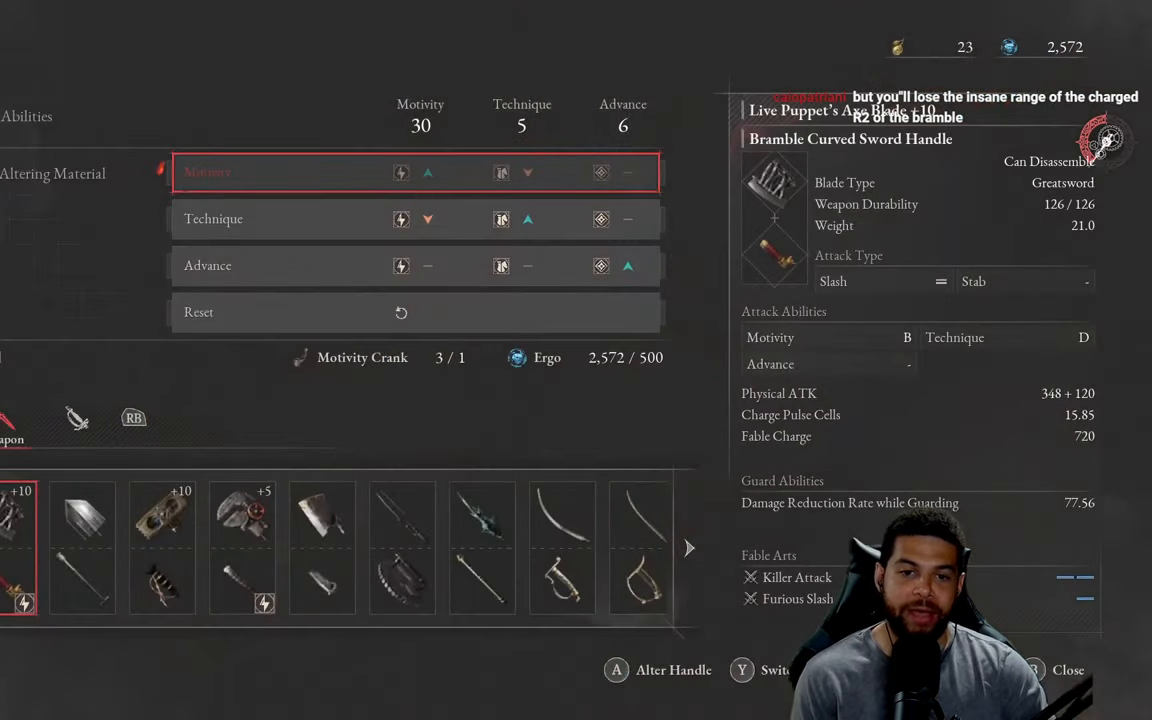
{"buttons": [], "left_stick": "center", "right_stick": "center", "events": []}
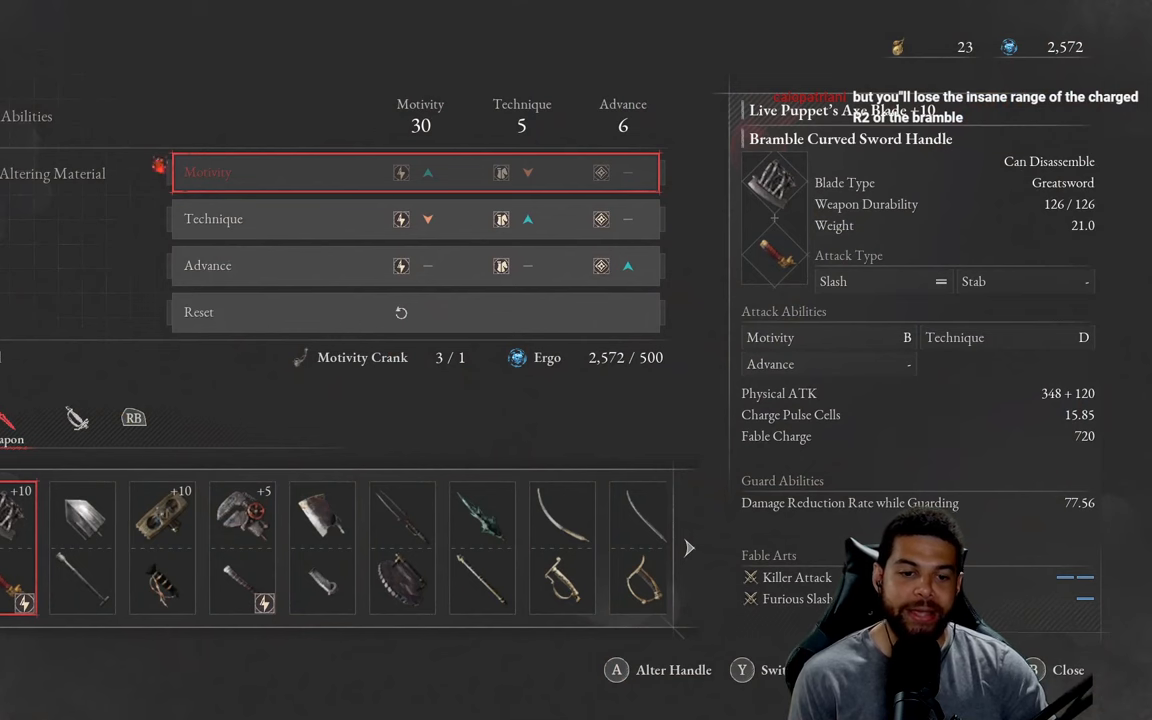
{"buttons": [], "left_stick": "center", "right_stick": "center", "events": [[50, "DPAD_RIGHT", "down"], [167, "DPAD_RIGHT", "up"], [267, "DPAD_RIGHT", "down"], [350, "DPAD_RIGHT", "up"]]}
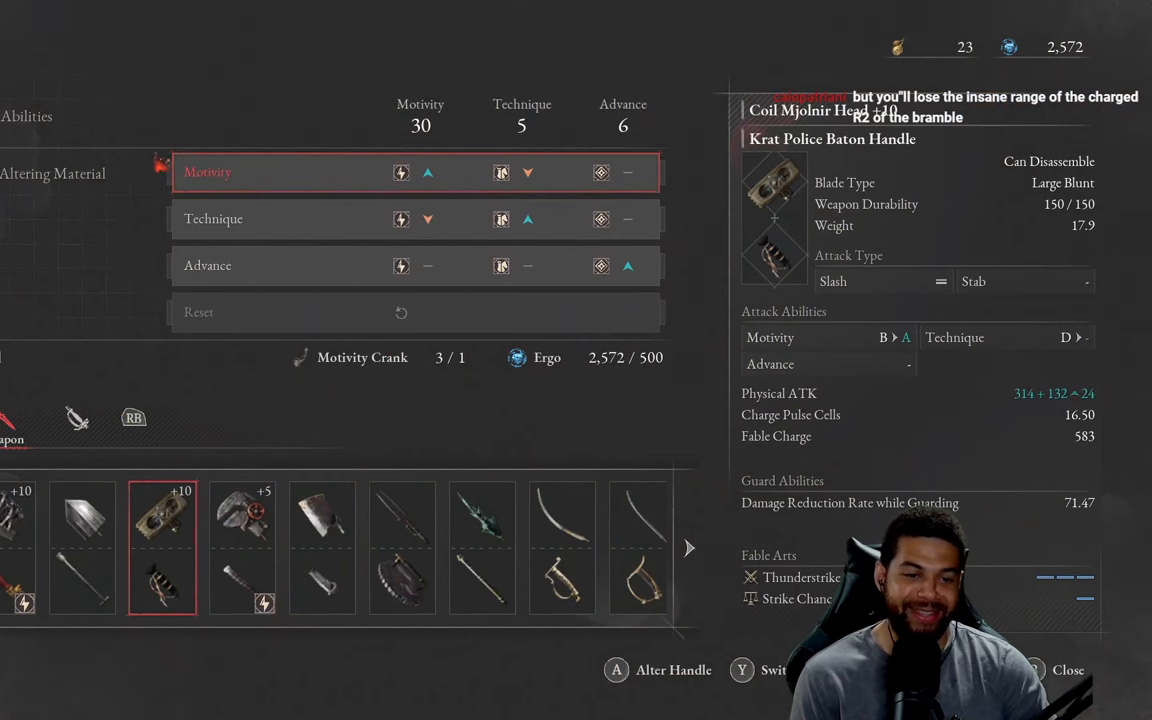
{"buttons": ["A"], "left_stick": "center", "right_stick": "center", "events": [[434, "A", "down"]]}
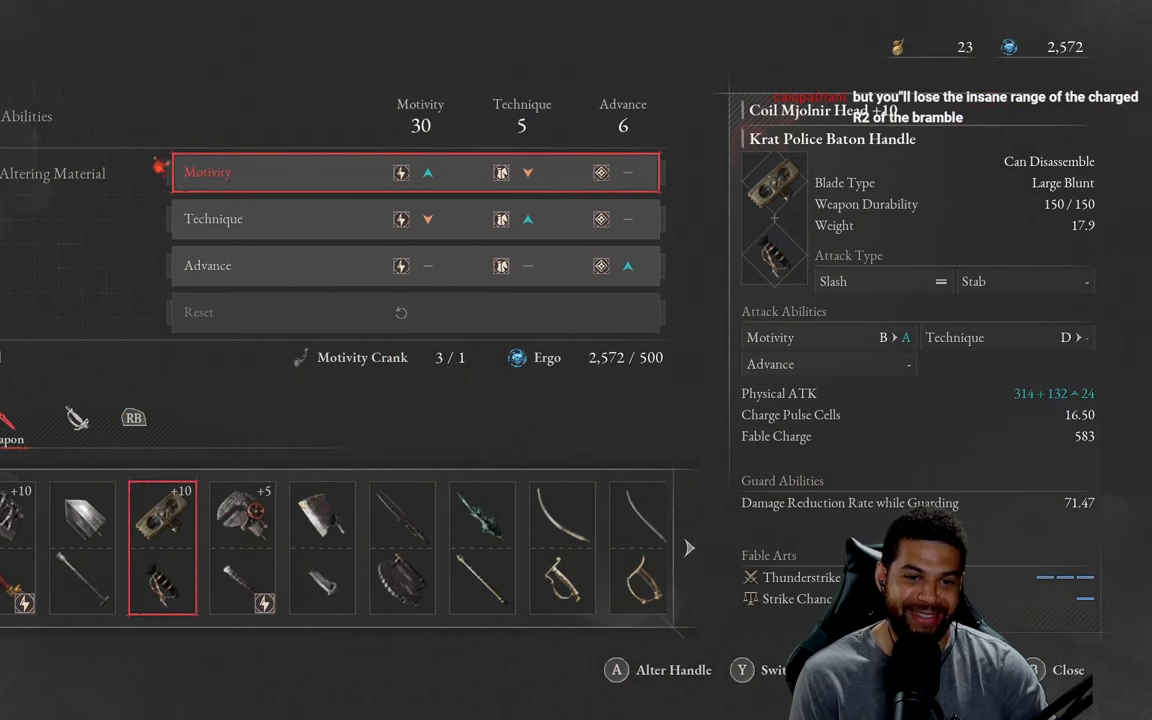
{"buttons": [], "left_stick": "center", "right_stick": "center", "events": [[50, "A", "up"]]}
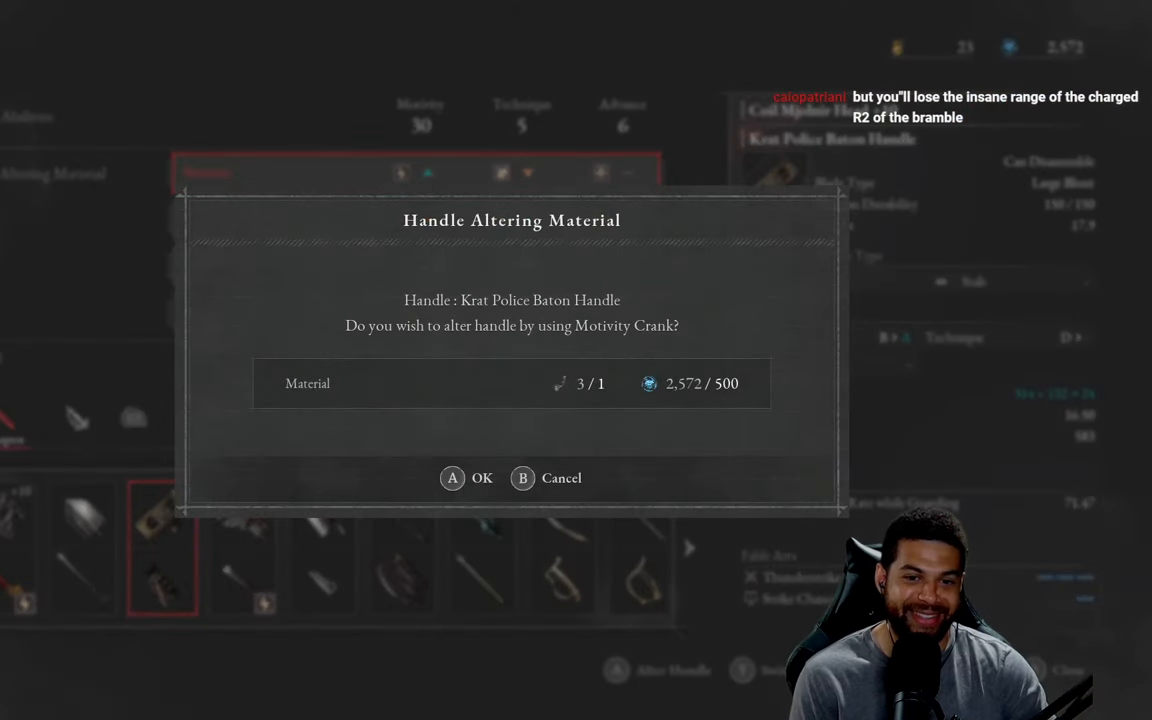
{"buttons": [], "left_stick": "center", "right_stick": "center", "events": []}
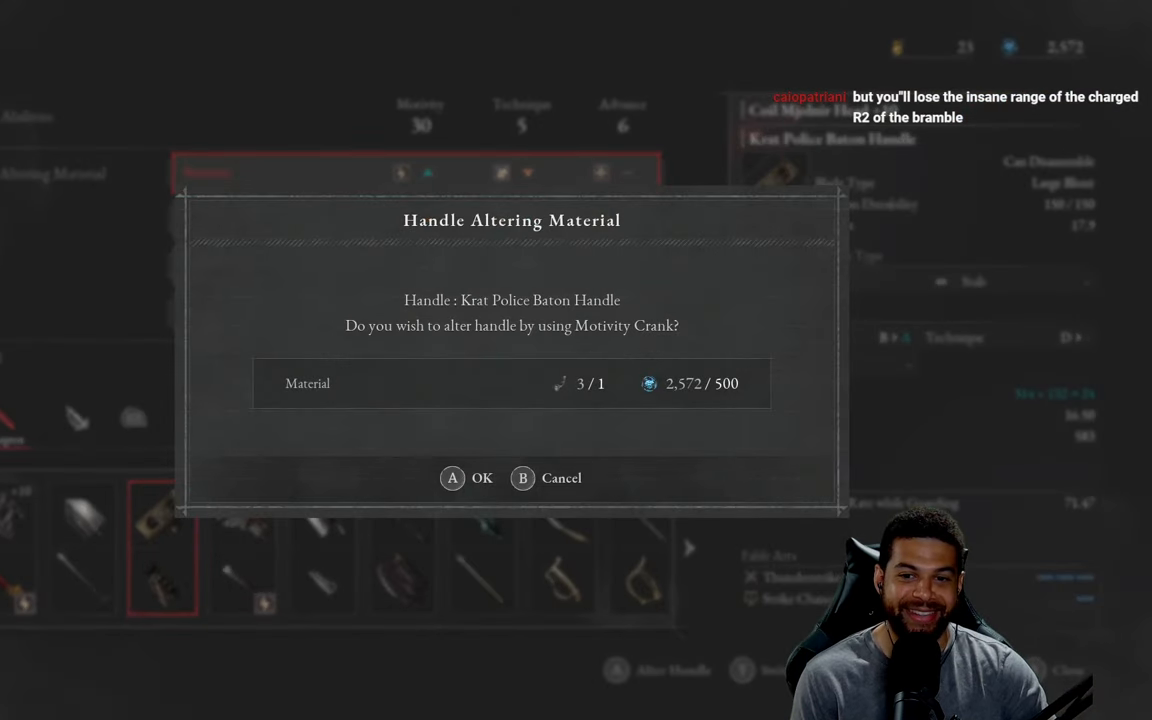
{"buttons": [], "left_stick": "center", "right_stick": "center", "events": [[234, "B", "down"], [334, "B", "up"]]}
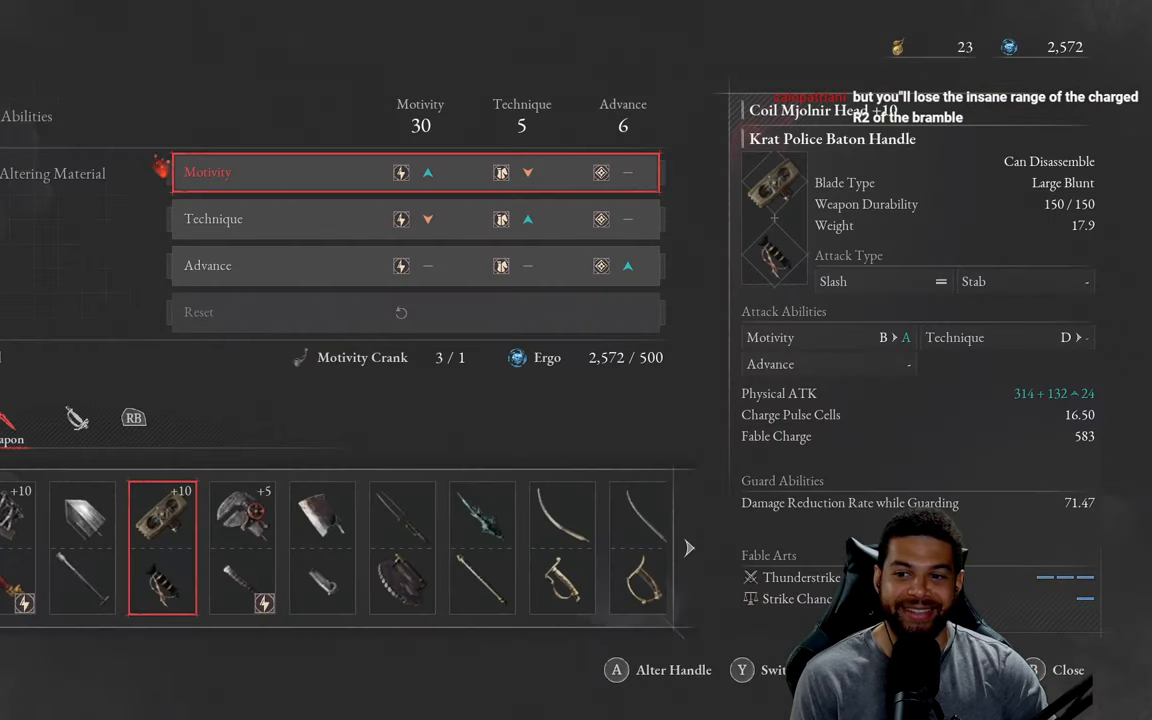
{"buttons": [], "left_stick": "center", "right_stick": "center", "events": []}